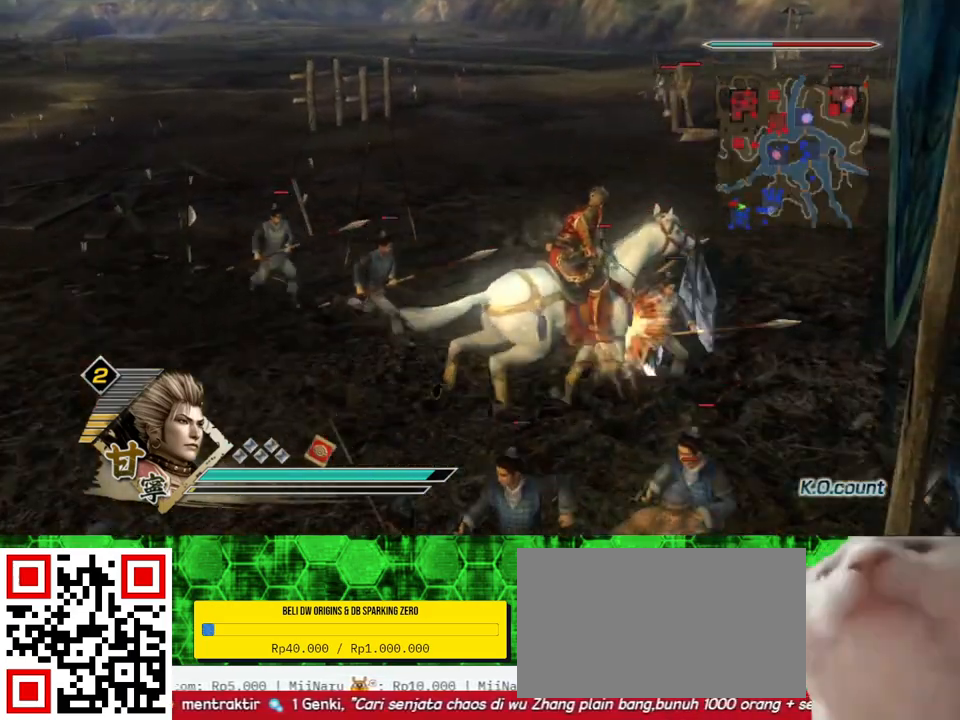
Gameplay with a controller (Xbox layout); each line is a JSON object with the inputs held at the frame after it. "events" lists button and stick changes between this image and that frame as [ms after this image, input, new state], when the widget could be followed in between. Not read: L3 R3.
{"buttons": [], "left_stick": "up", "right_stick": "center", "events": [[283, "left_stick", "up"]]}
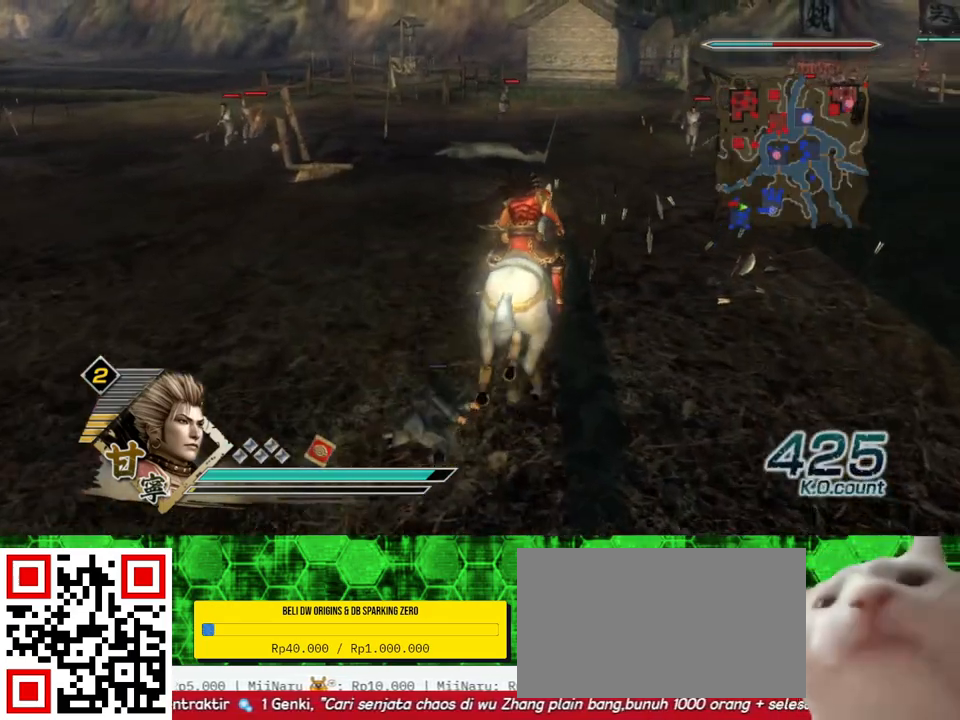
{"buttons": [], "left_stick": "up", "right_stick": "center", "events": []}
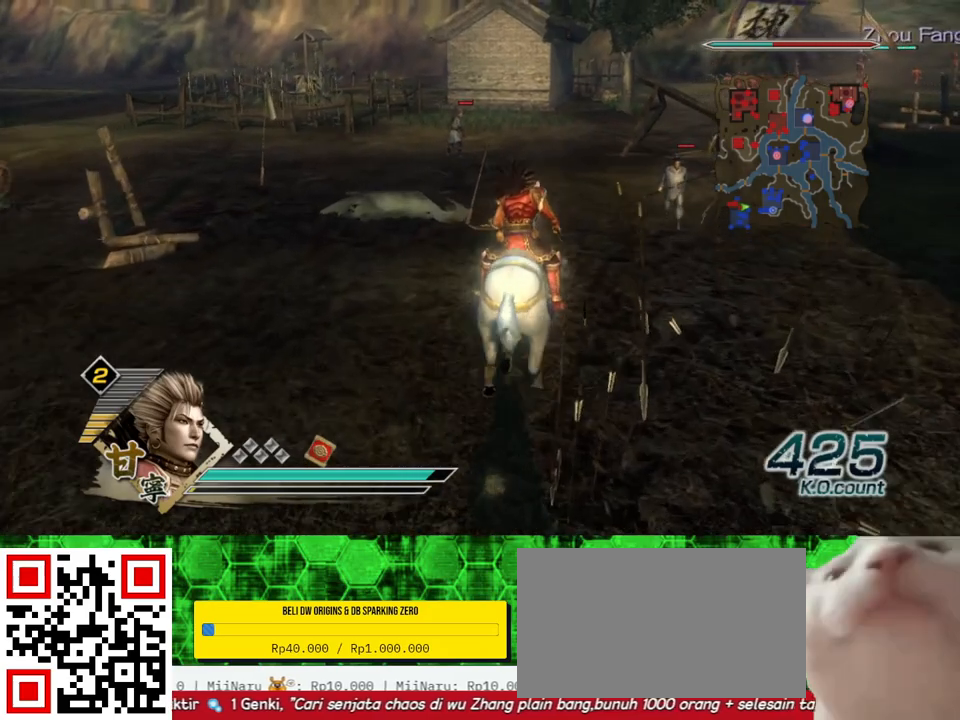
{"buttons": [], "left_stick": "up", "right_stick": "center", "events": []}
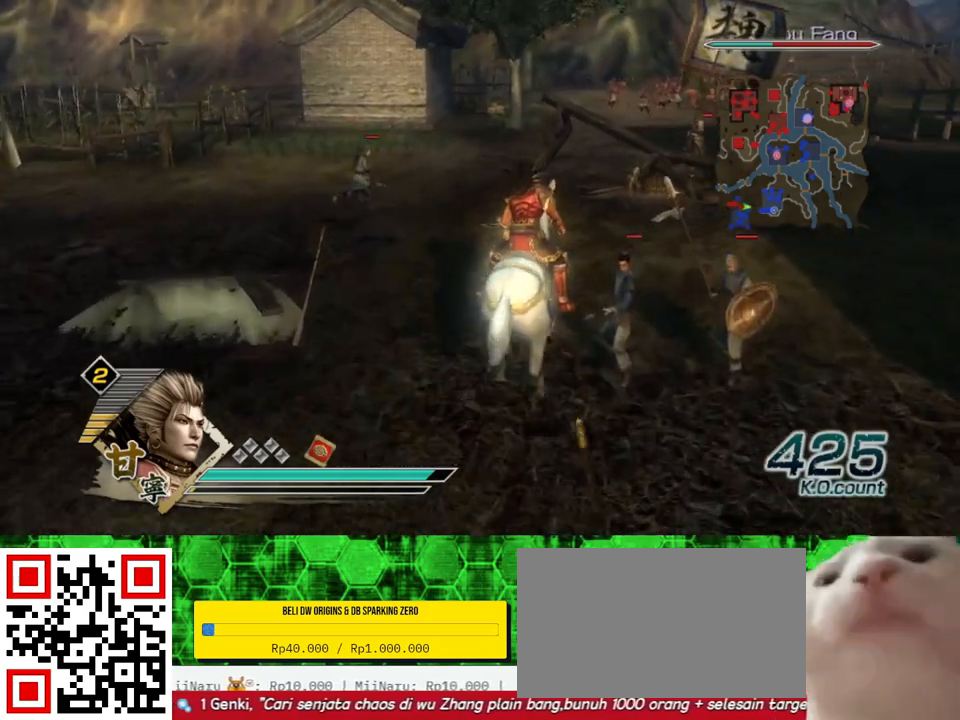
{"buttons": [], "left_stick": "up", "right_stick": "center", "events": []}
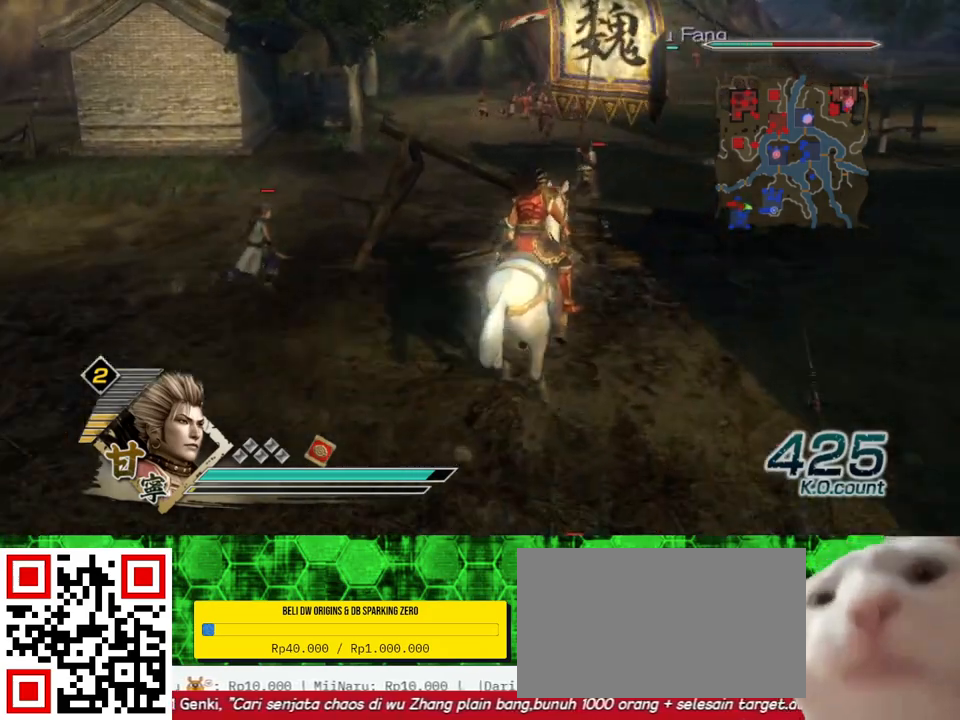
{"buttons": [], "left_stick": "up-right", "right_stick": "center", "events": [[417, "left_stick", "up-right"]]}
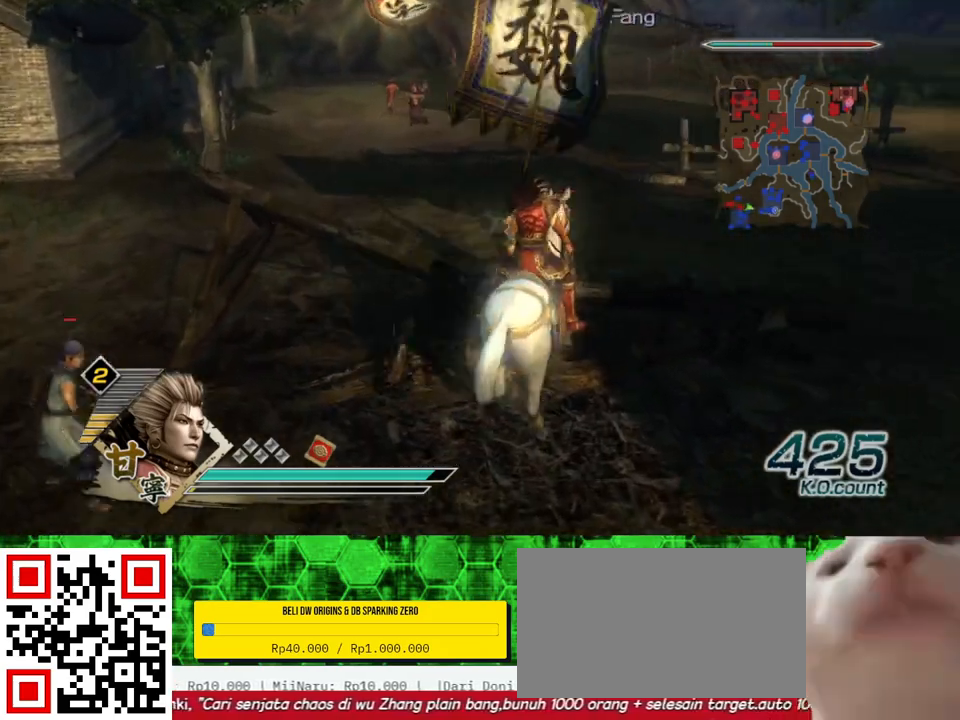
{"buttons": [], "left_stick": "up", "right_stick": "center", "events": [[150, "left_stick", "up"]]}
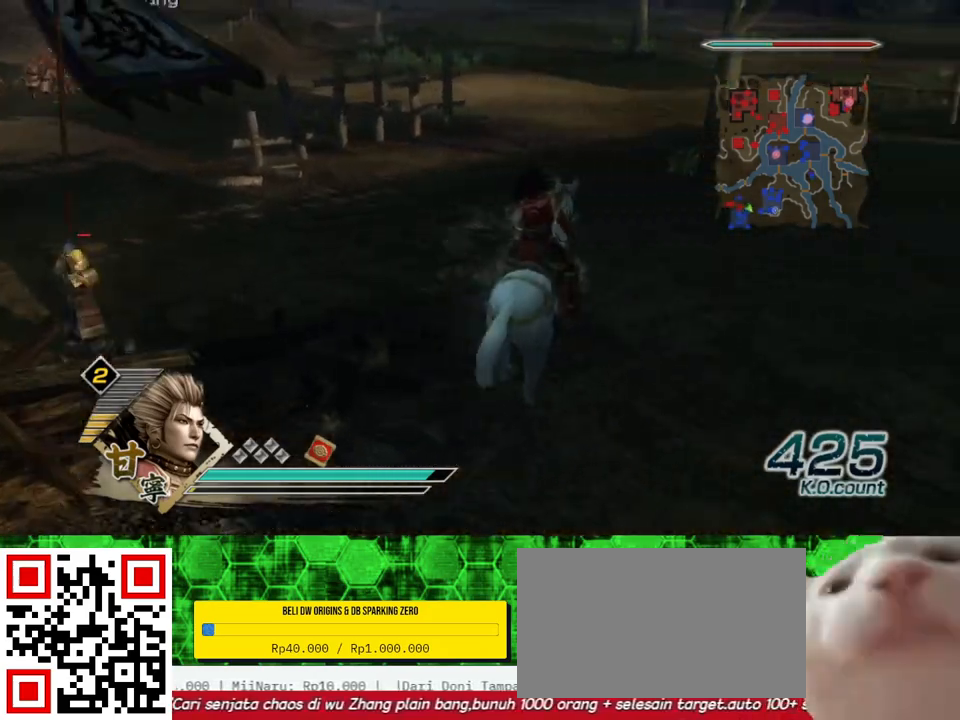
{"buttons": [], "left_stick": "up-left", "right_stick": "center", "events": [[133, "left_stick", "up-left"]]}
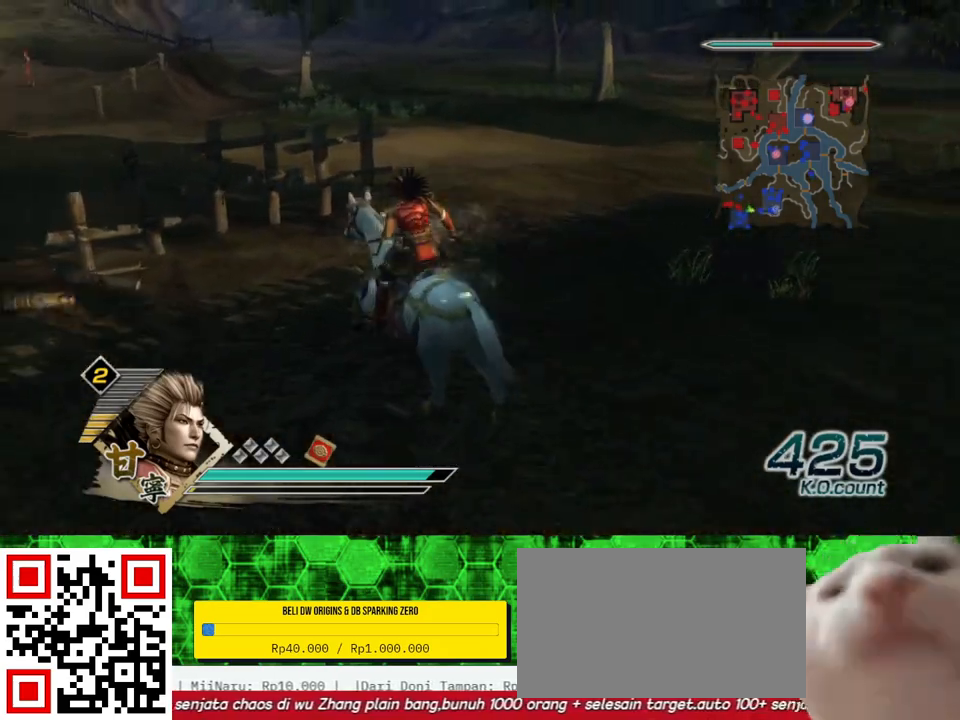
{"buttons": [], "left_stick": "left", "right_stick": "center", "events": [[417, "left_stick", "left"]]}
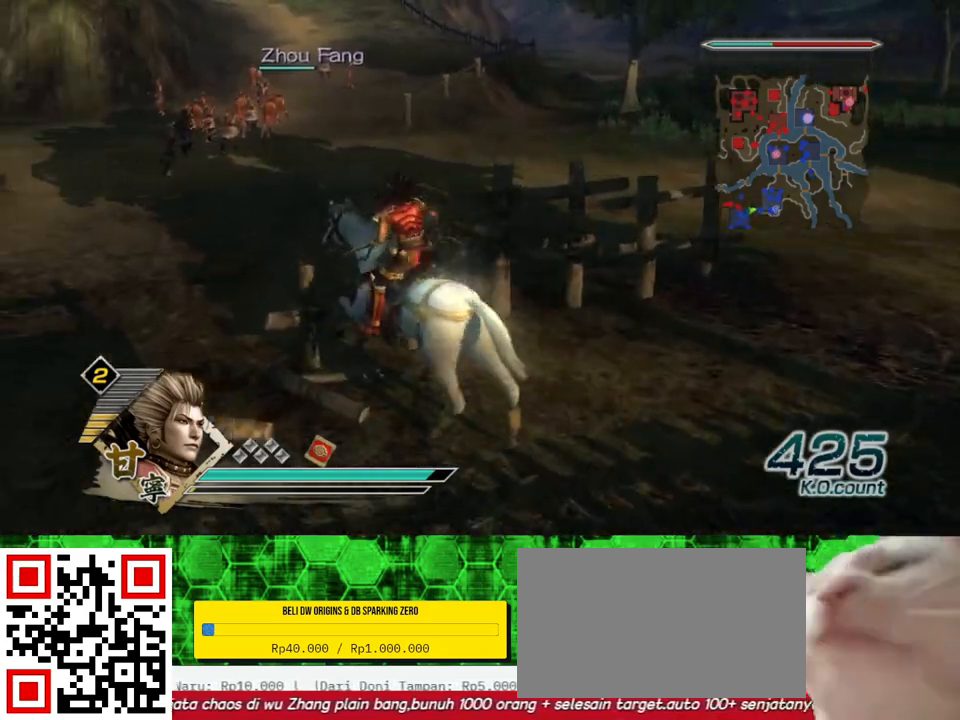
{"buttons": [], "left_stick": "up", "right_stick": "center", "events": [[317, "left_stick", "up"]]}
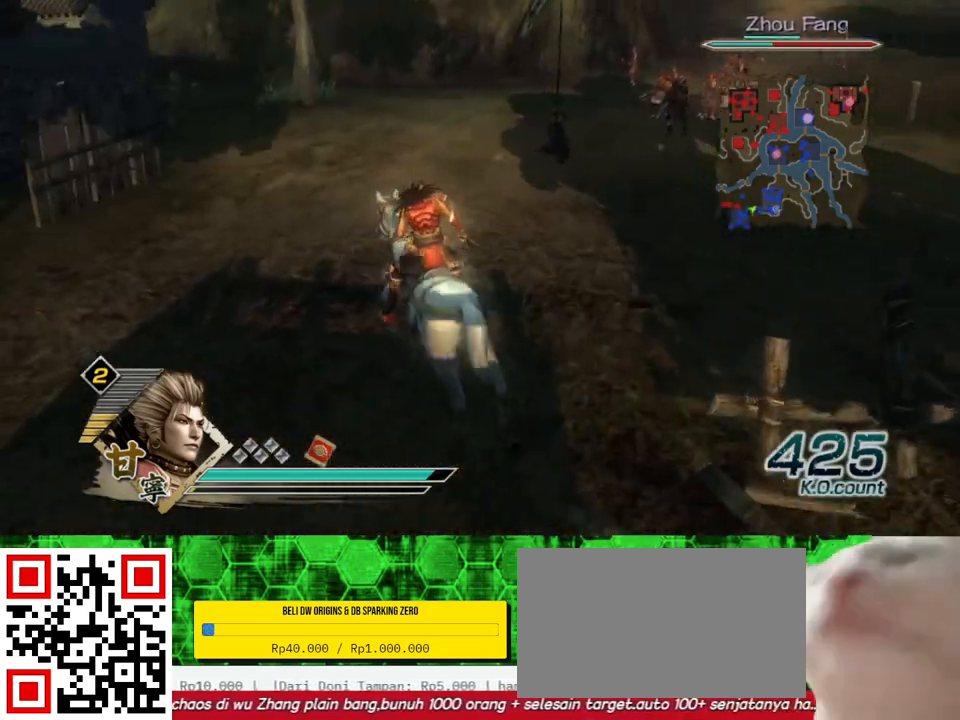
{"buttons": [], "left_stick": "up", "right_stick": "center", "events": []}
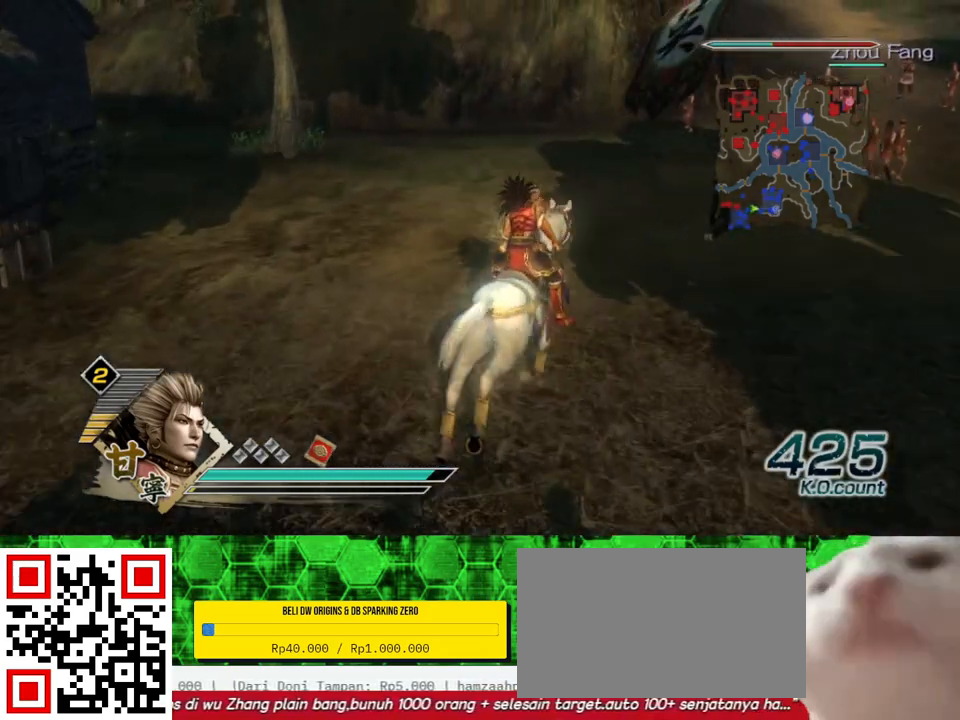
{"buttons": [], "left_stick": "up", "right_stick": "center", "events": []}
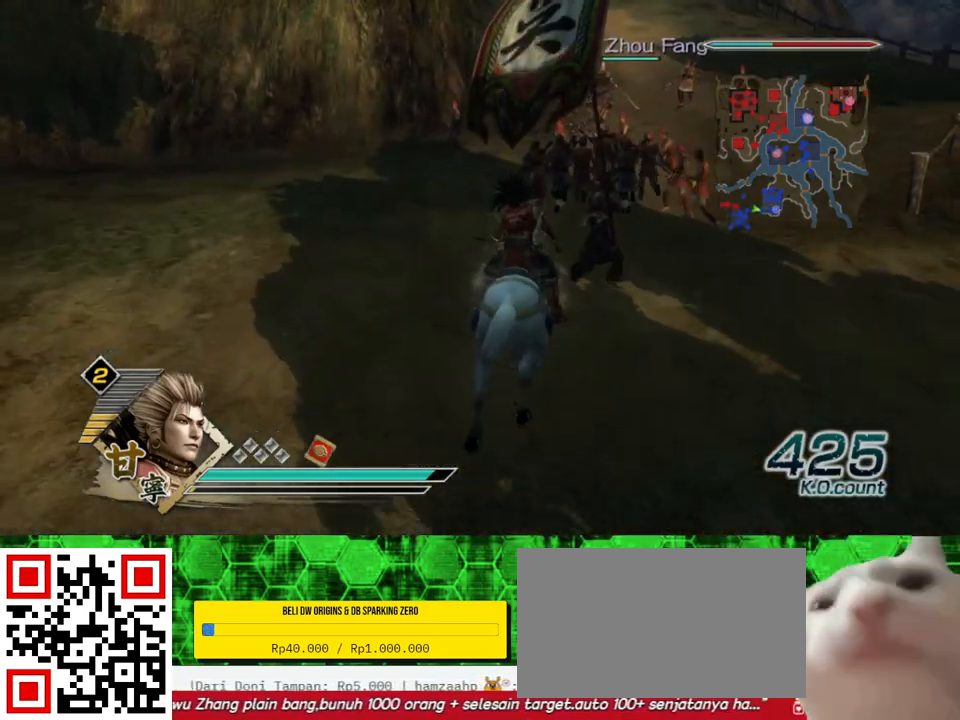
{"buttons": [], "left_stick": "up", "right_stick": "center", "events": []}
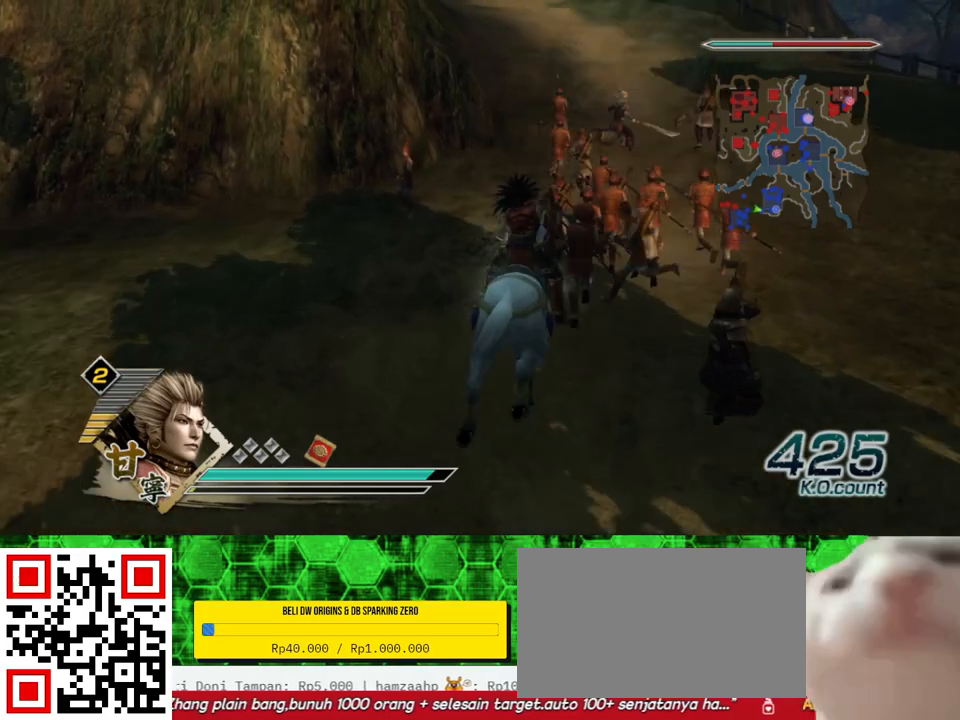
{"buttons": [], "left_stick": "up", "right_stick": "center", "events": []}
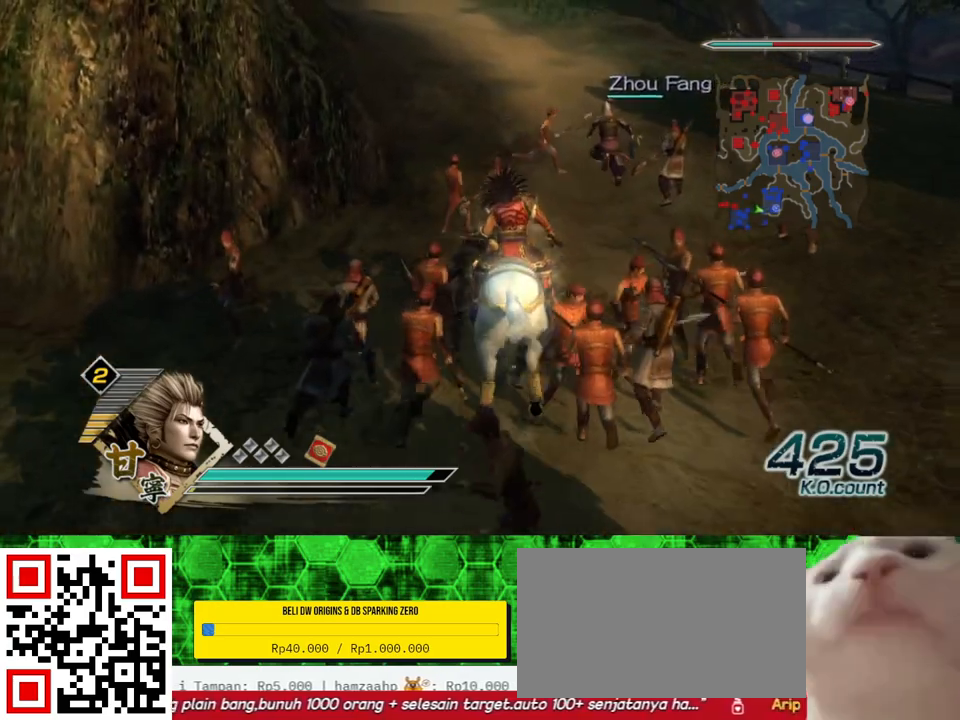
{"buttons": [], "left_stick": "up", "right_stick": "center", "events": []}
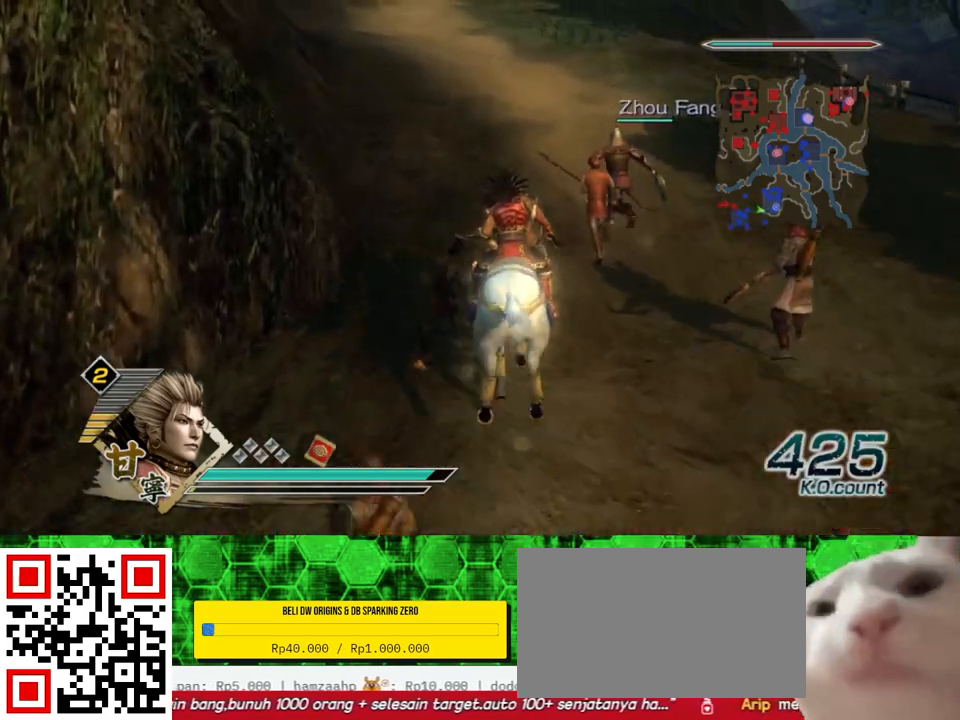
{"buttons": [], "left_stick": "up", "right_stick": "center", "events": []}
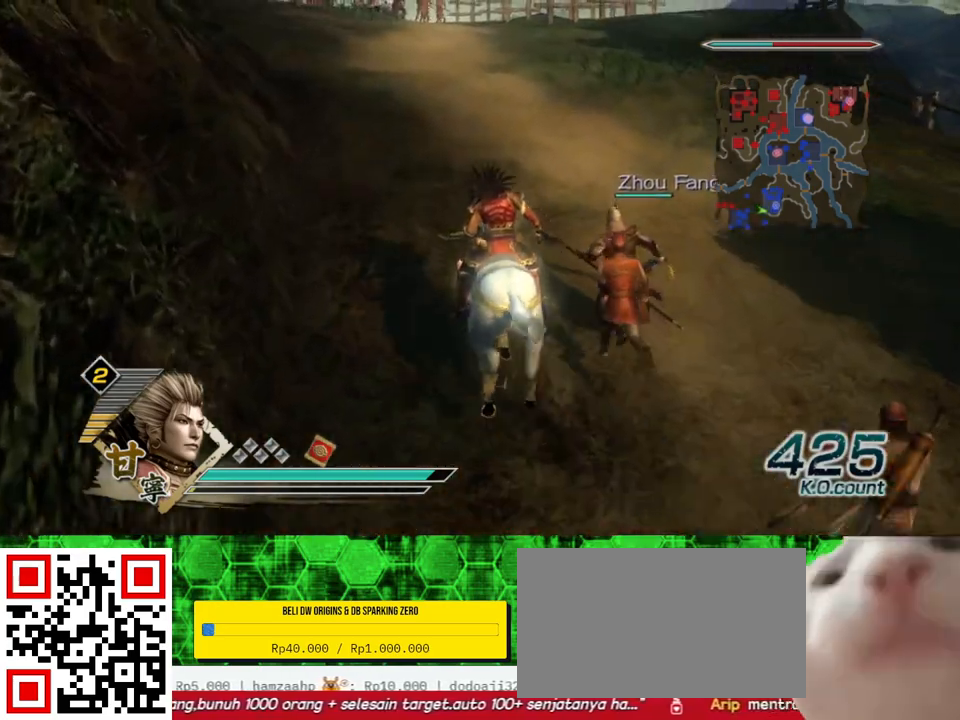
{"buttons": [], "left_stick": "up", "right_stick": "center", "events": []}
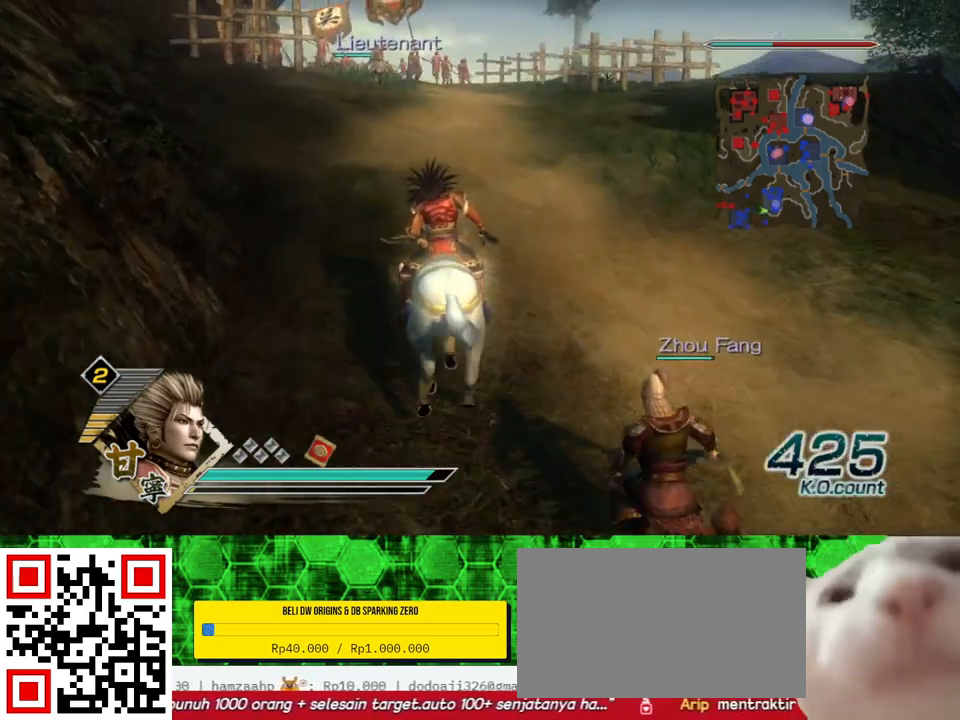
{"buttons": [], "left_stick": "up", "right_stick": "center", "events": []}
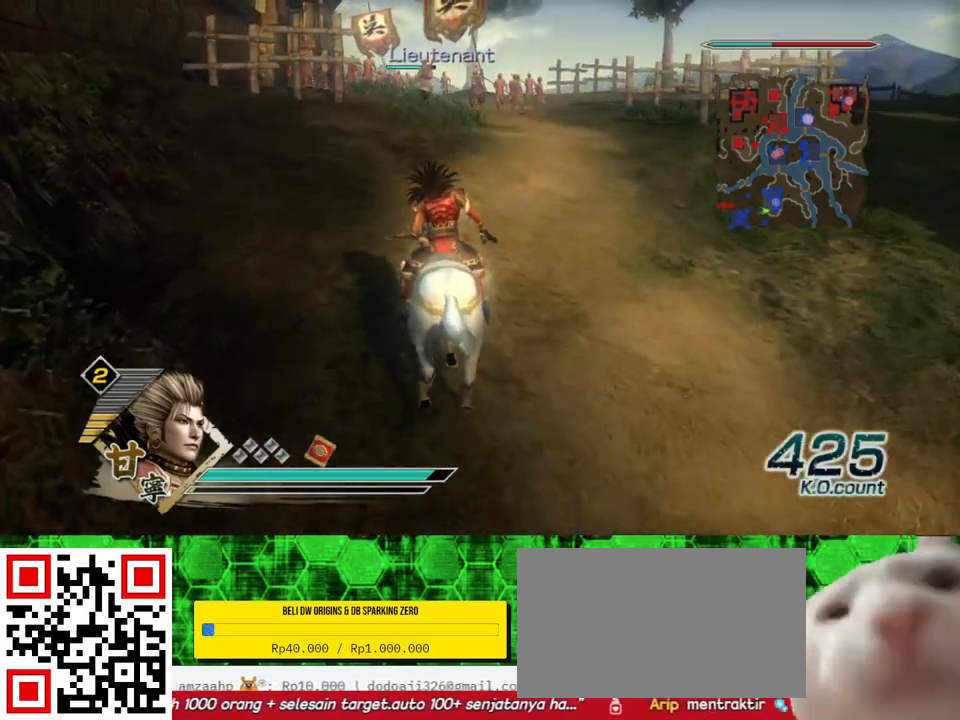
{"buttons": [], "left_stick": "up", "right_stick": "center", "events": []}
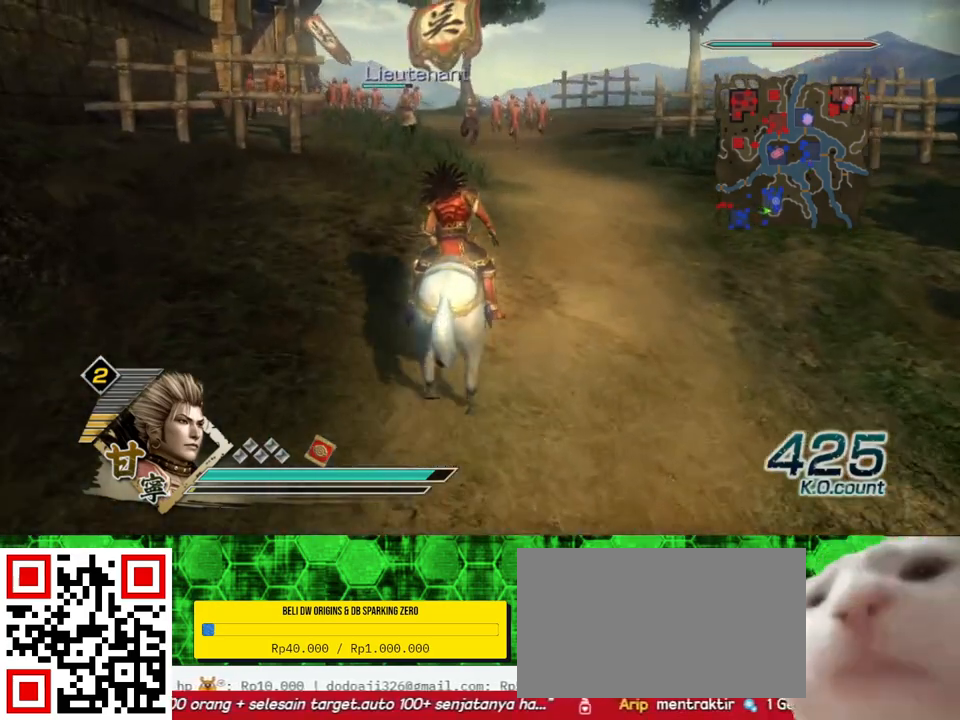
{"buttons": [], "left_stick": "up", "right_stick": "center", "events": []}
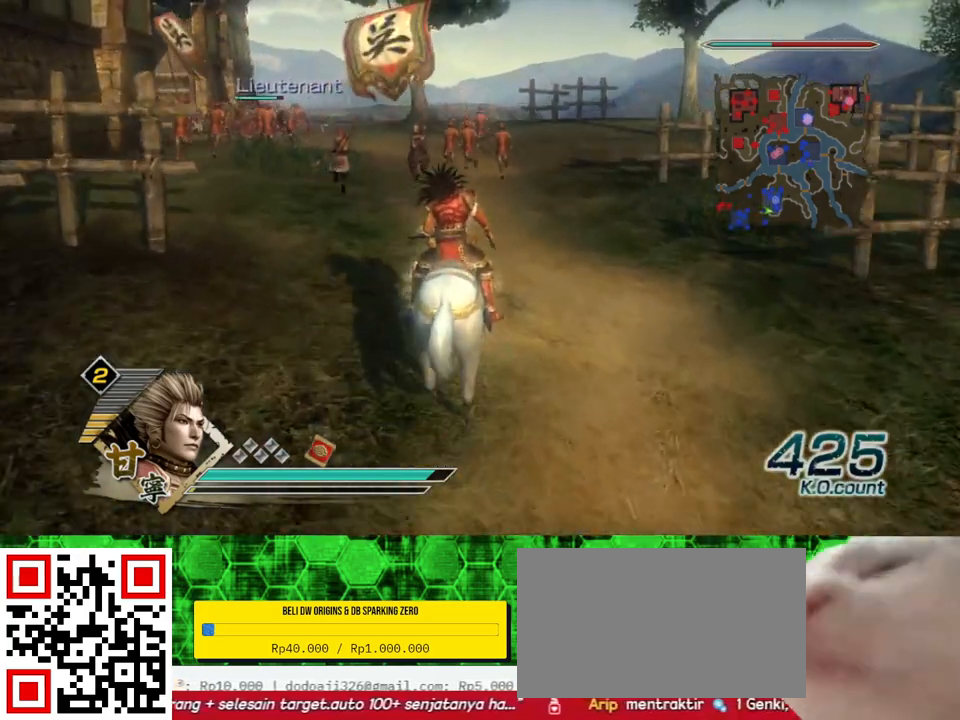
{"buttons": [], "left_stick": "up", "right_stick": "center", "events": []}
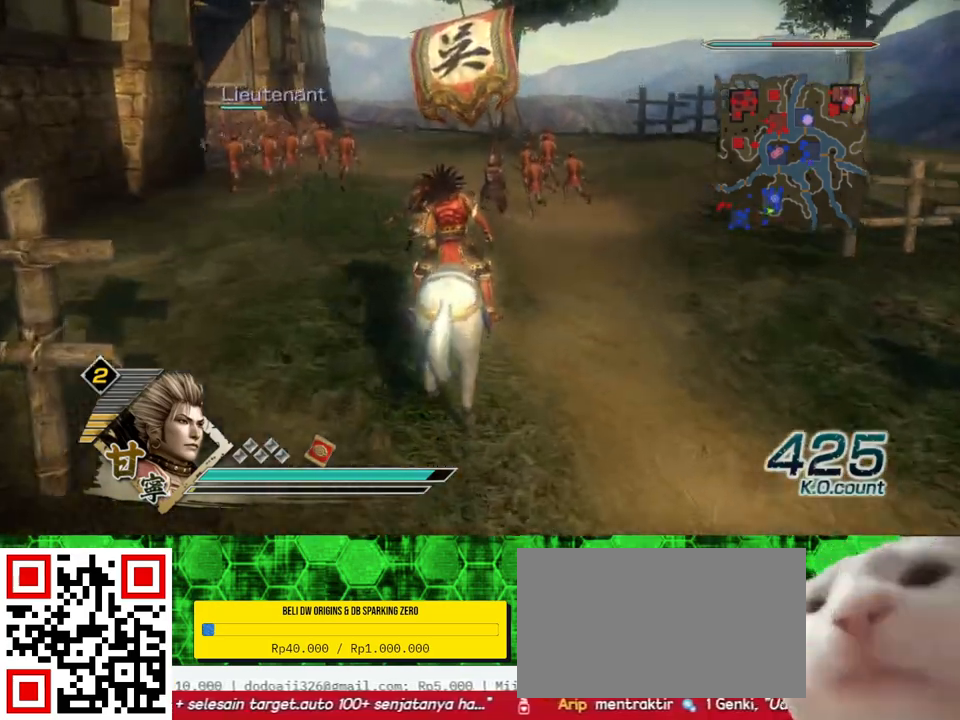
{"buttons": [], "left_stick": "up", "right_stick": "center", "events": []}
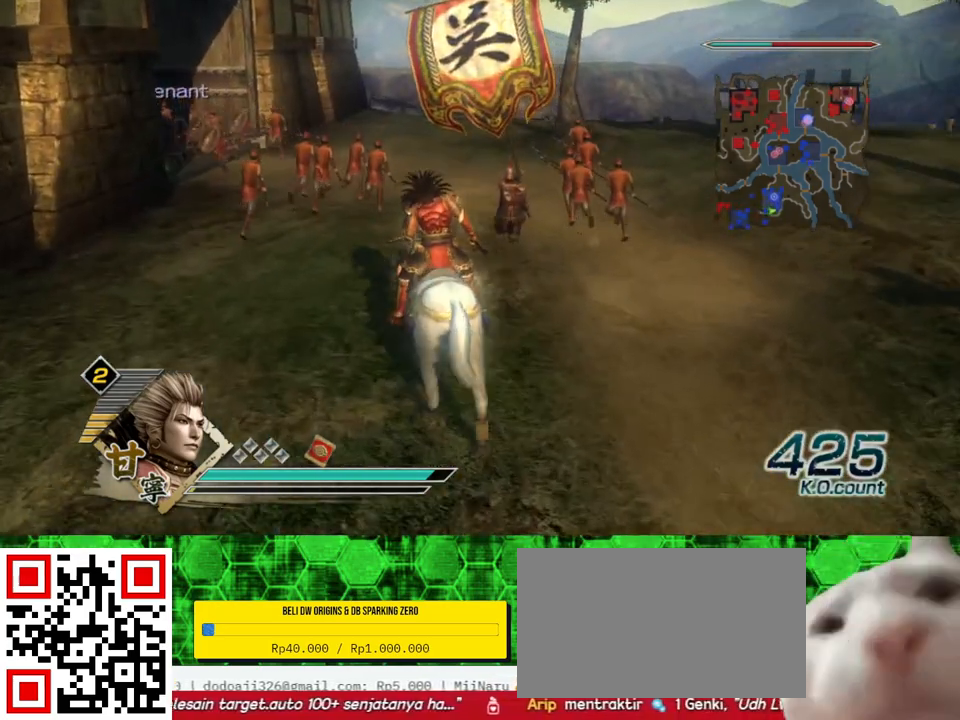
{"buttons": [], "left_stick": "up", "right_stick": "right", "events": [[417, "right_stick", "right"]]}
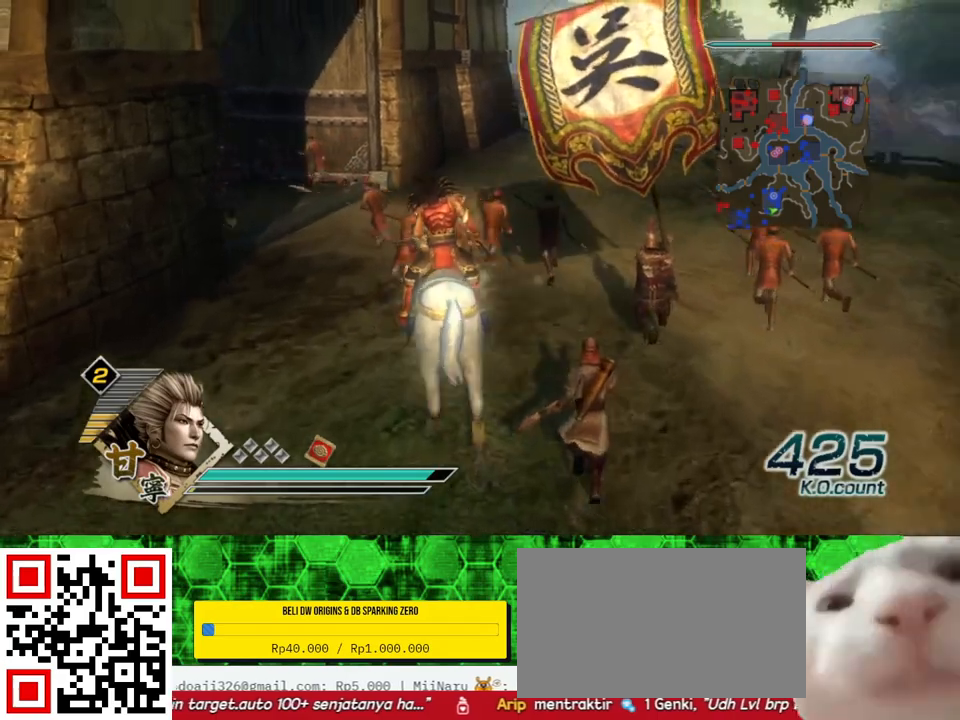
{"buttons": [], "left_stick": "up", "right_stick": "center", "events": [[83, "right_stick", "center"]]}
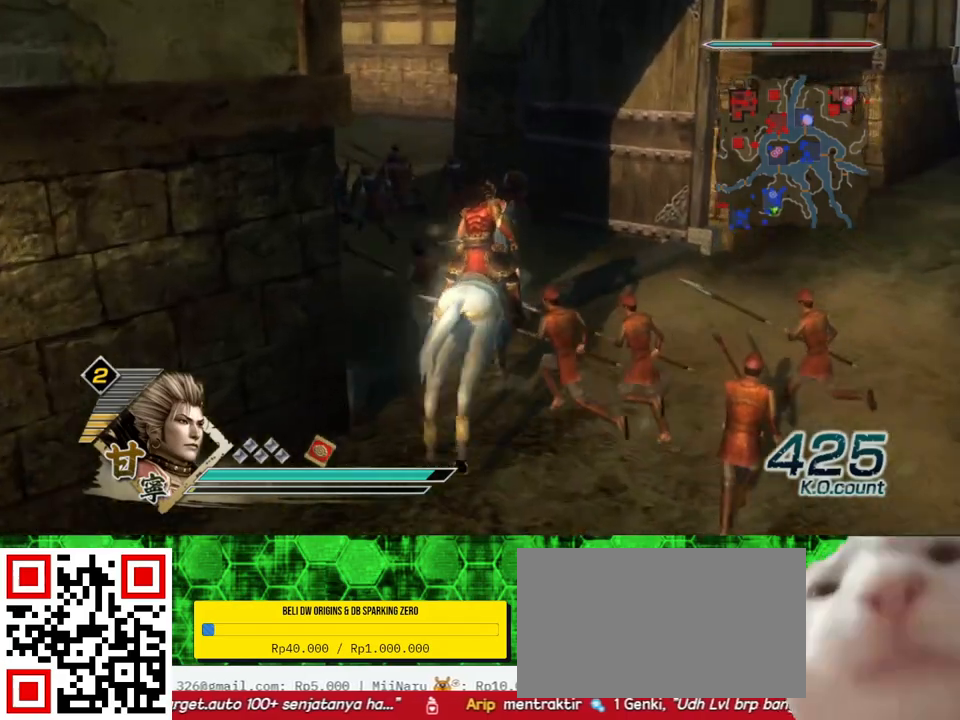
{"buttons": [], "left_stick": "up-left", "right_stick": "center", "events": [[150, "left_stick", "up-left"], [233, "right_stick", "right"], [433, "right_stick", "center"]]}
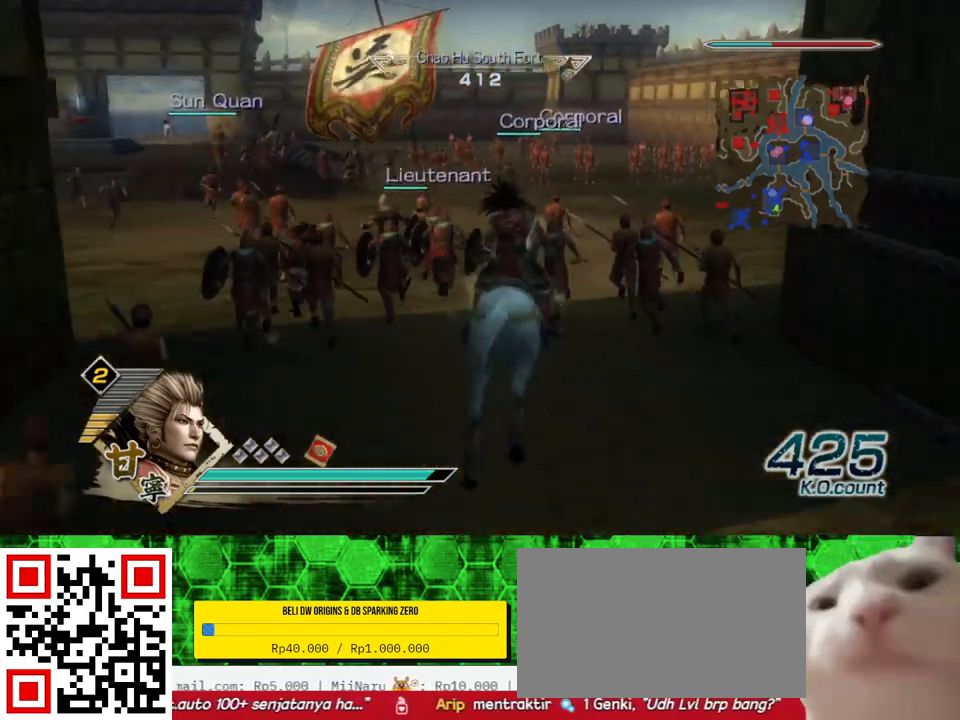
{"buttons": [], "left_stick": "up-left", "right_stick": "center", "events": [[167, "left_stick", "up"], [417, "left_stick", "up-left"]]}
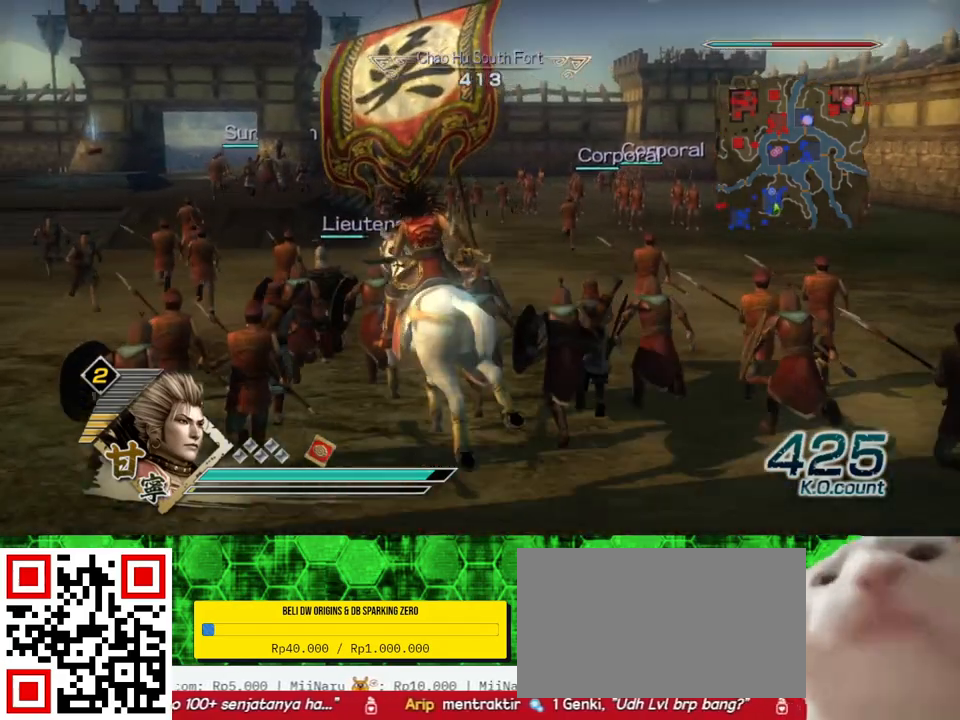
{"buttons": [], "left_stick": "up-left", "right_stick": "center", "events": [[117, "left_stick", "up"], [500, "left_stick", "up-left"]]}
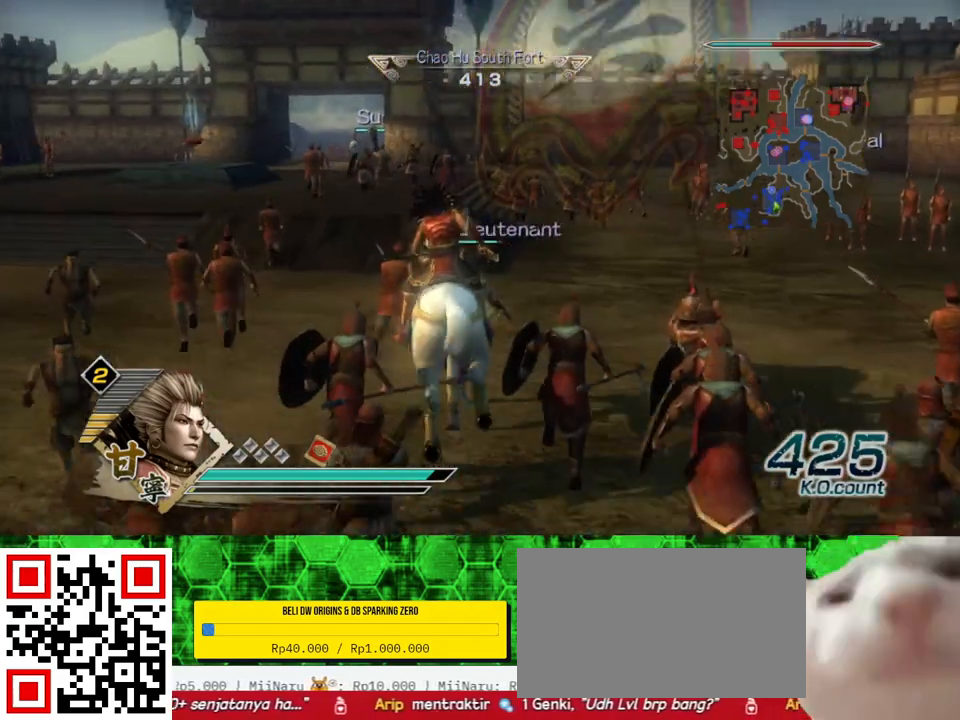
{"buttons": [], "left_stick": "up", "right_stick": "center", "events": [[467, "left_stick", "up"]]}
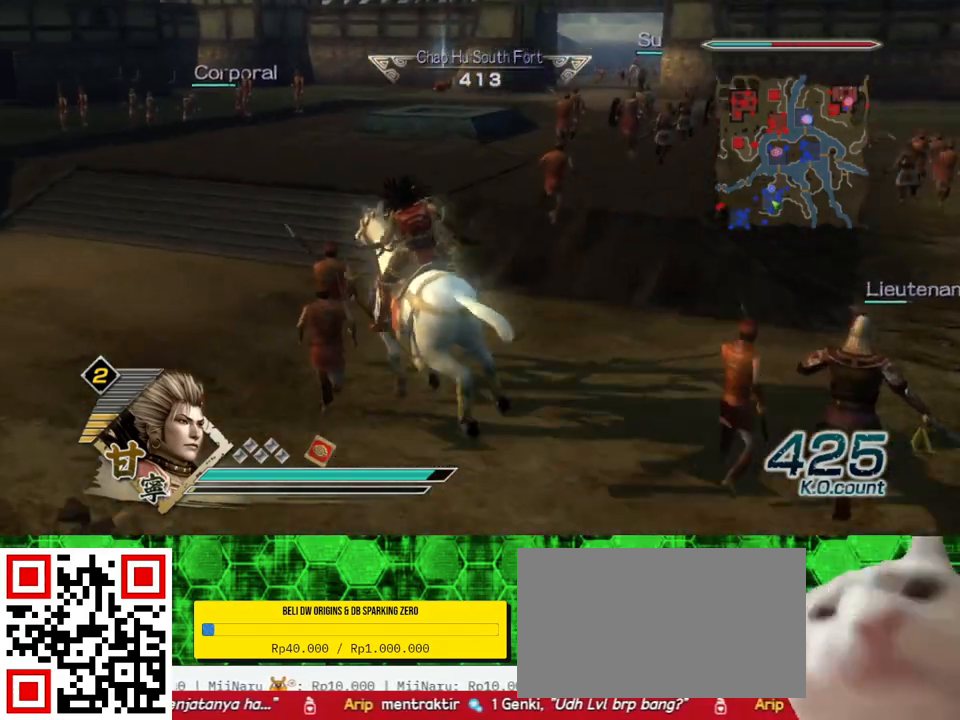
{"buttons": [], "left_stick": "up", "right_stick": "center", "events": []}
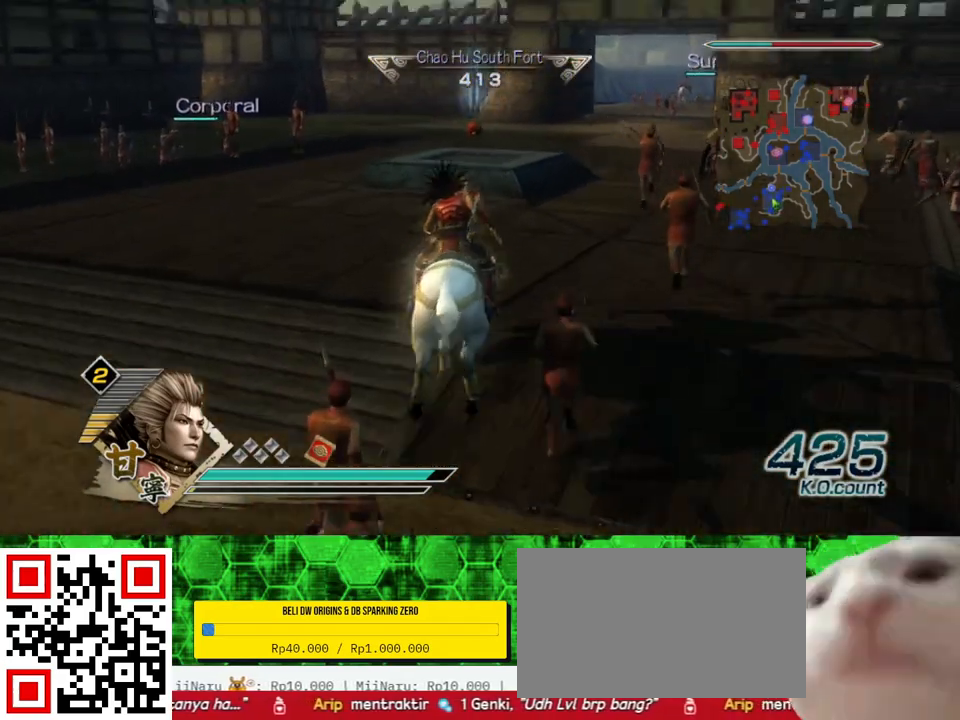
{"buttons": [], "left_stick": "up", "right_stick": "center", "events": []}
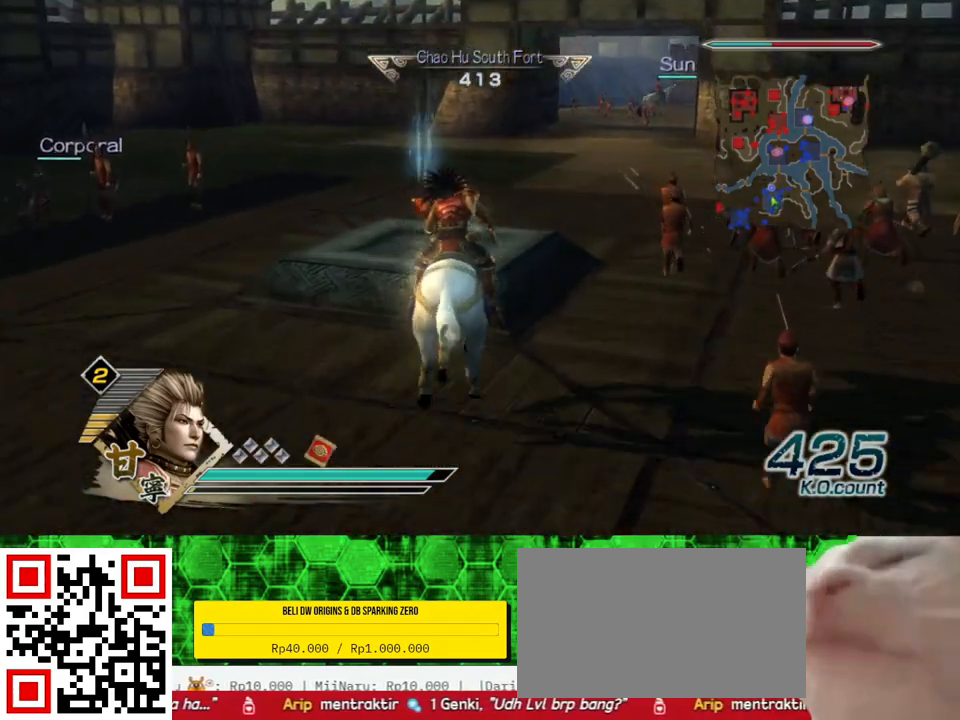
{"buttons": [], "left_stick": "up", "right_stick": "center", "events": []}